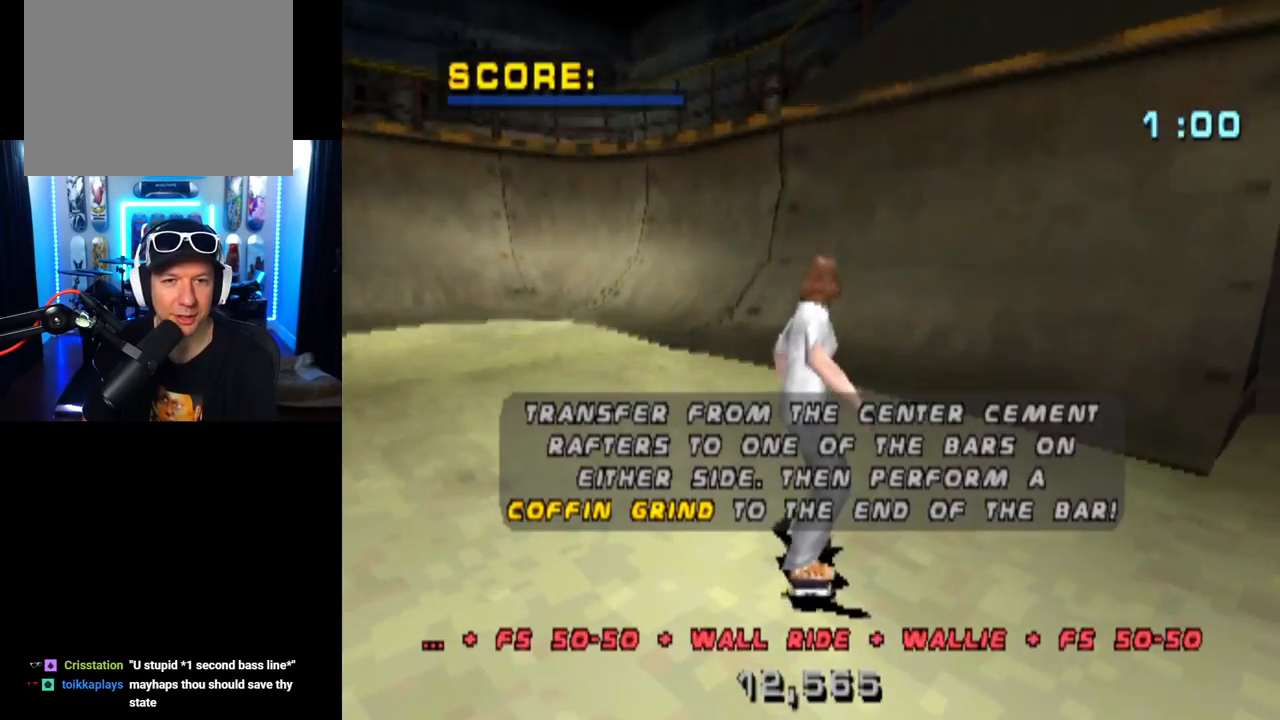
Gameplay with a controller (PlayStation layout); each line is a JSON object with the inputs held at the frame after it. "events" lists button and stick changes between this image and that frame as [ms after this image, input, new state], when the widget could be followed in between. Not read: R1.
{"buttons": ["CROSS", "DPAD_RIGHT"], "left_stick": "center", "right_stick": "center", "events": [[66, "CROSS", "down"], [400, "DPAD_RIGHT", "down"]]}
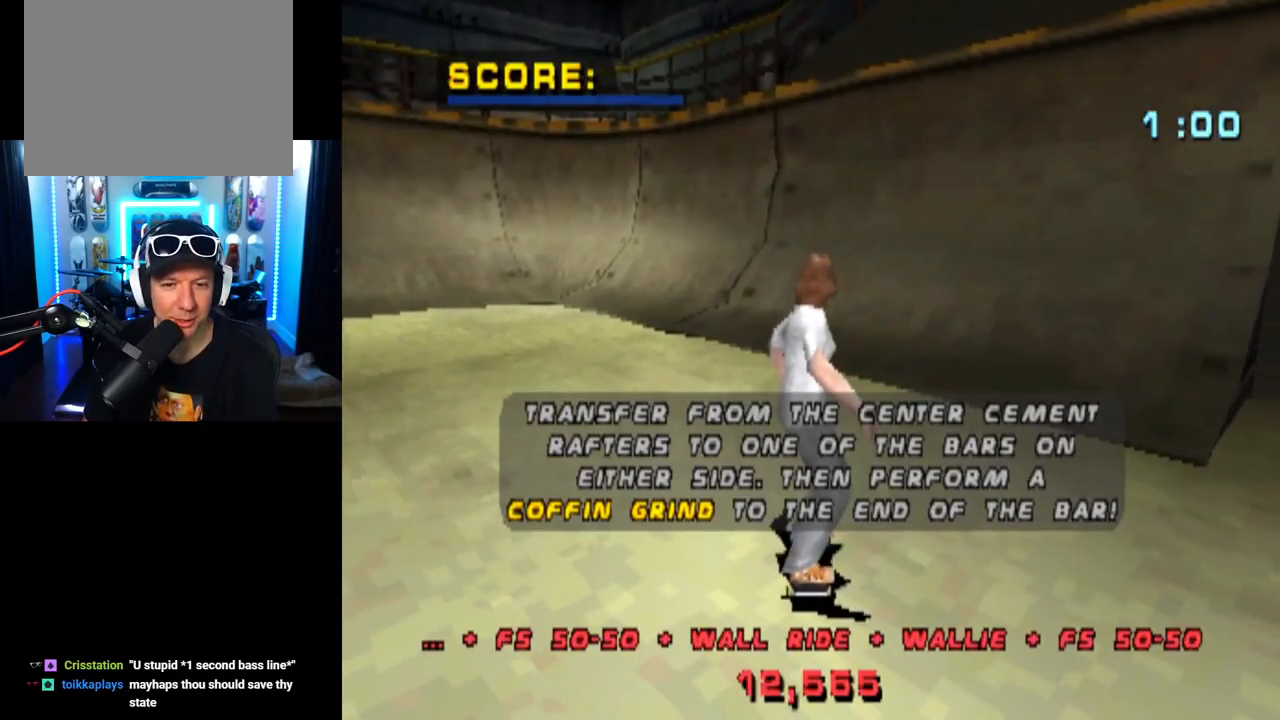
{"buttons": ["CROSS", "DPAD_RIGHT"], "left_stick": "center", "right_stick": "center", "events": [[251, "DPAD_RIGHT", "up"], [367, "DPAD_RIGHT", "down"]]}
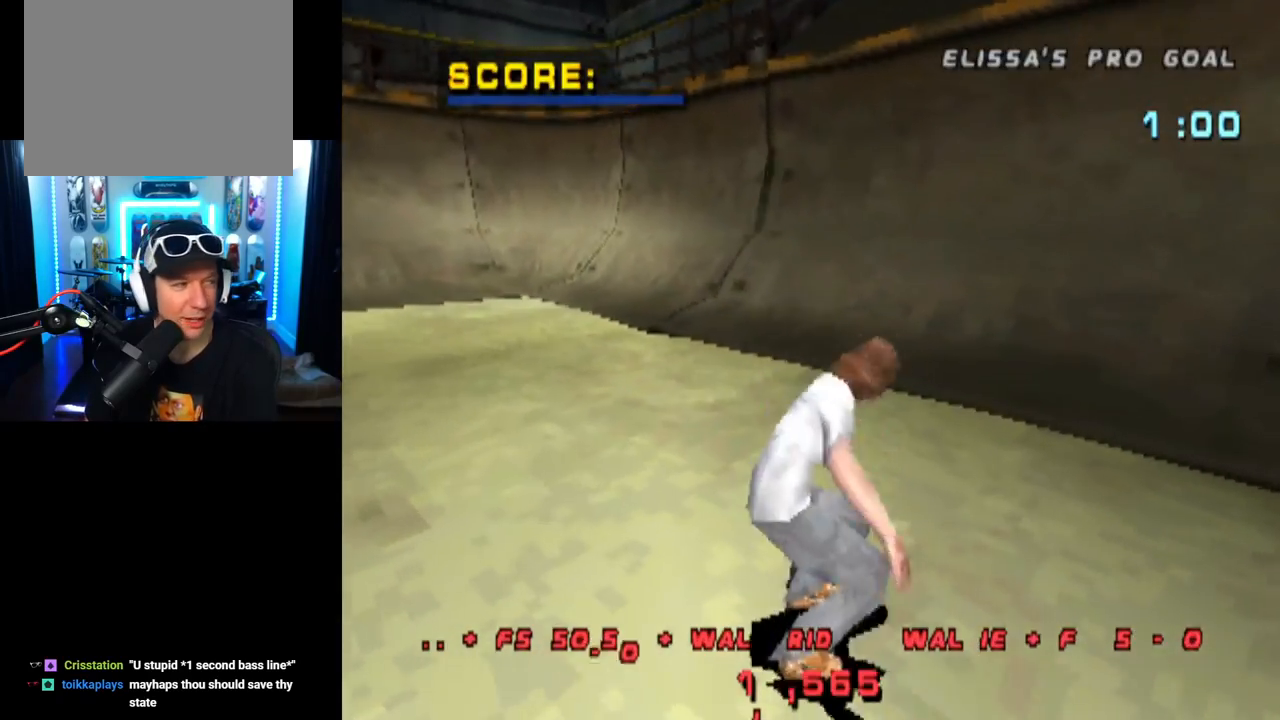
{"buttons": ["CROSS"], "left_stick": "center", "right_stick": "center", "events": [[33, "DPAD_RIGHT", "up"], [267, "DPAD_RIGHT", "down"], [417, "DPAD_RIGHT", "up"]]}
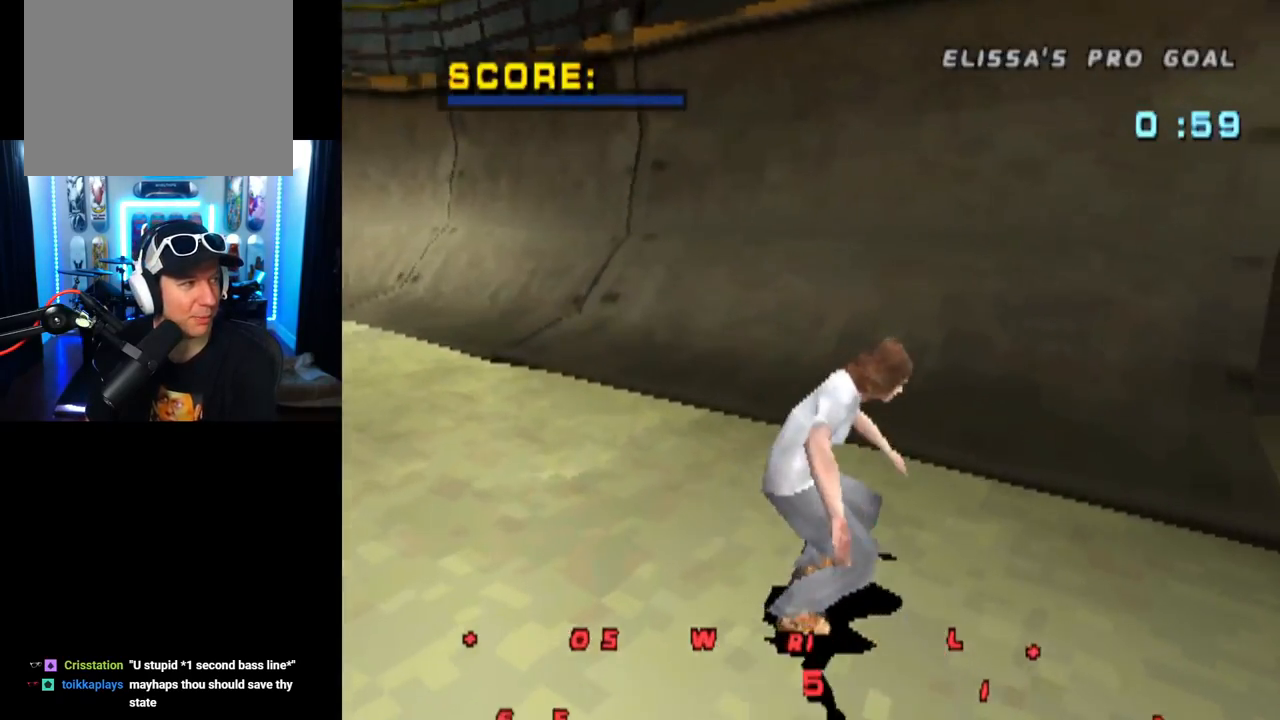
{"buttons": ["CROSS", "DPAD_RIGHT"], "left_stick": "center", "right_stick": "center", "events": [[67, "DPAD_LEFT", "down"], [67, "DPAD_UP", "down"], [167, "DPAD_LEFT", "up"], [184, "DPAD_UP", "up"], [234, "DPAD_UP", "down"], [334, "DPAD_UP", "up"], [367, "DPAD_UP", "down"], [401, "DPAD_RIGHT", "down"], [467, "DPAD_UP", "up"]]}
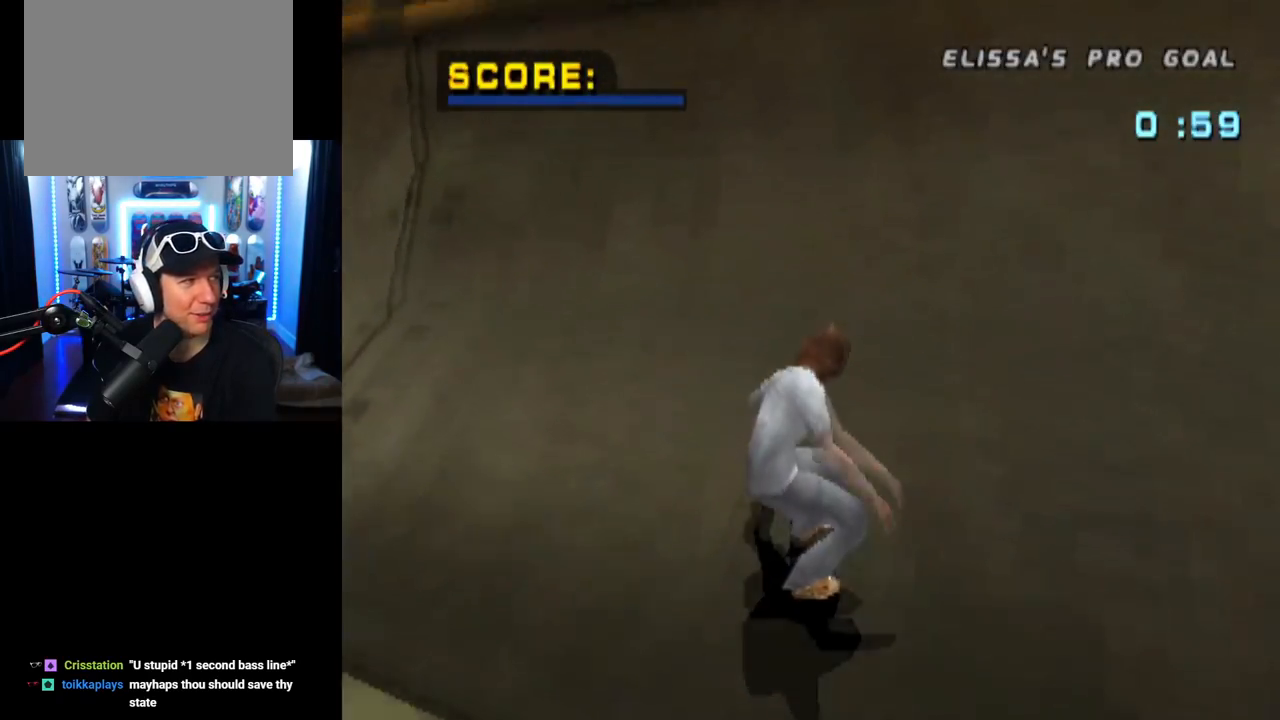
{"buttons": ["DPAD_DOWN", "DPAD_RIGHT"], "left_stick": "center", "right_stick": "center", "events": [[50, "DPAD_RIGHT", "up"], [50, "DPAD_UP", "down"], [167, "DPAD_UP", "up"], [183, "DPAD_UP", "down"], [300, "DPAD_UP", "up"], [434, "CROSS", "up"], [467, "DPAD_DOWN", "down"], [467, "DPAD_RIGHT", "down"]]}
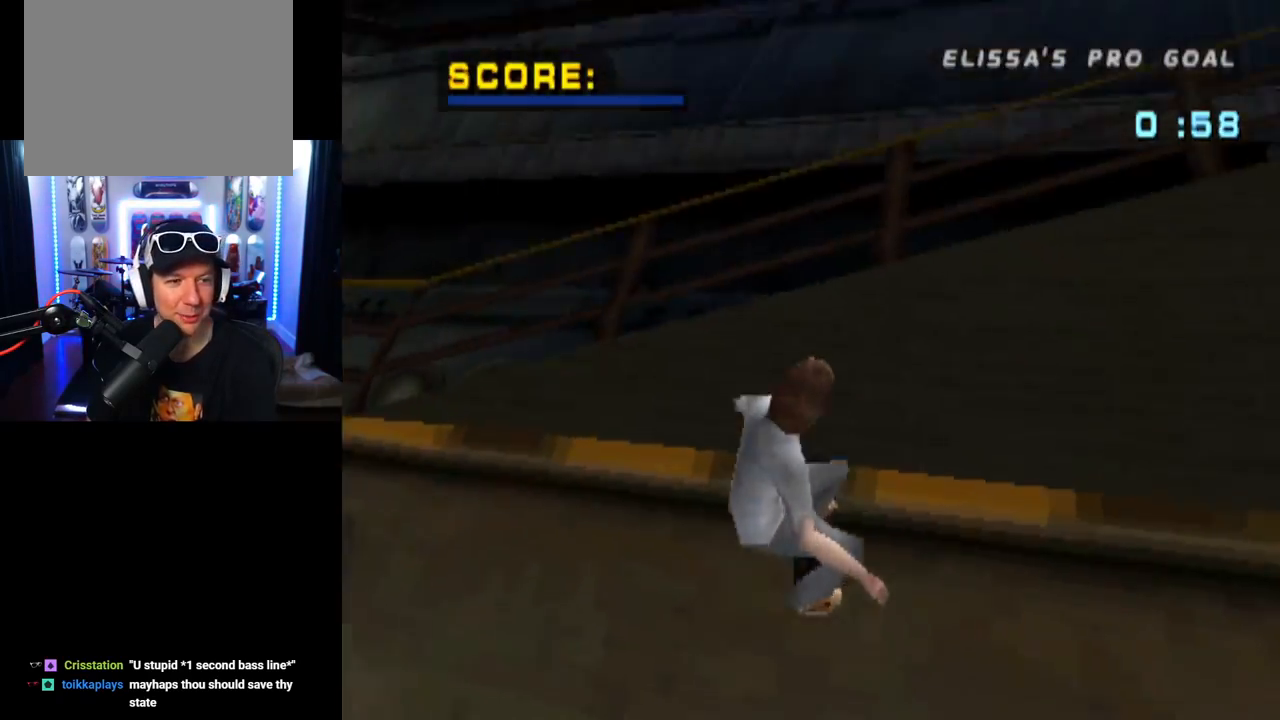
{"buttons": ["R2", "DPAD_RIGHT"], "left_stick": "center", "right_stick": "center", "events": [[34, "SQUARE", "down"], [50, "R2", "down"], [267, "DPAD_DOWN", "up"], [284, "DPAD_RIGHT", "up"], [317, "SQUARE", "up"], [451, "DPAD_RIGHT", "down"]]}
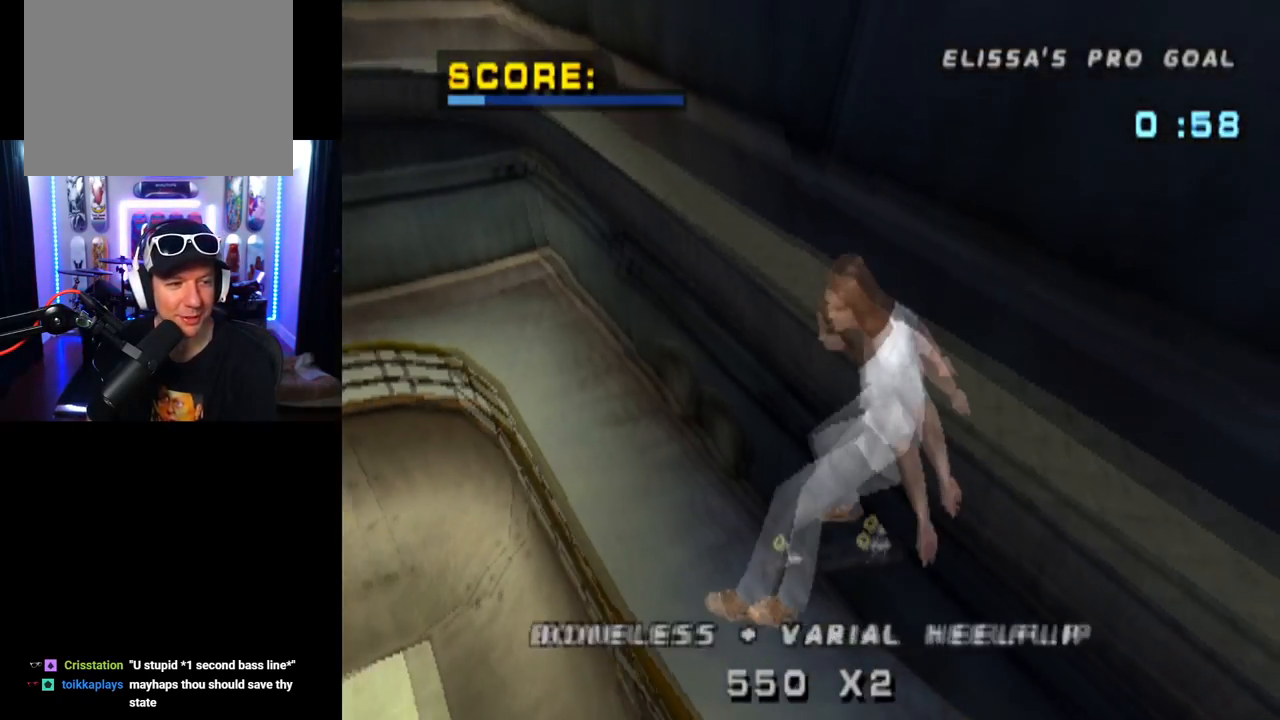
{"buttons": ["TRIANGLE"], "left_stick": "center", "right_stick": "center", "events": [[50, "DPAD_DOWN", "down"], [100, "DPAD_DOWN", "up"], [117, "DPAD_RIGHT", "up"], [267, "R2", "up"], [300, "DPAD_UP", "down"], [417, "DPAD_UP", "up"], [484, "TRIANGLE", "down"]]}
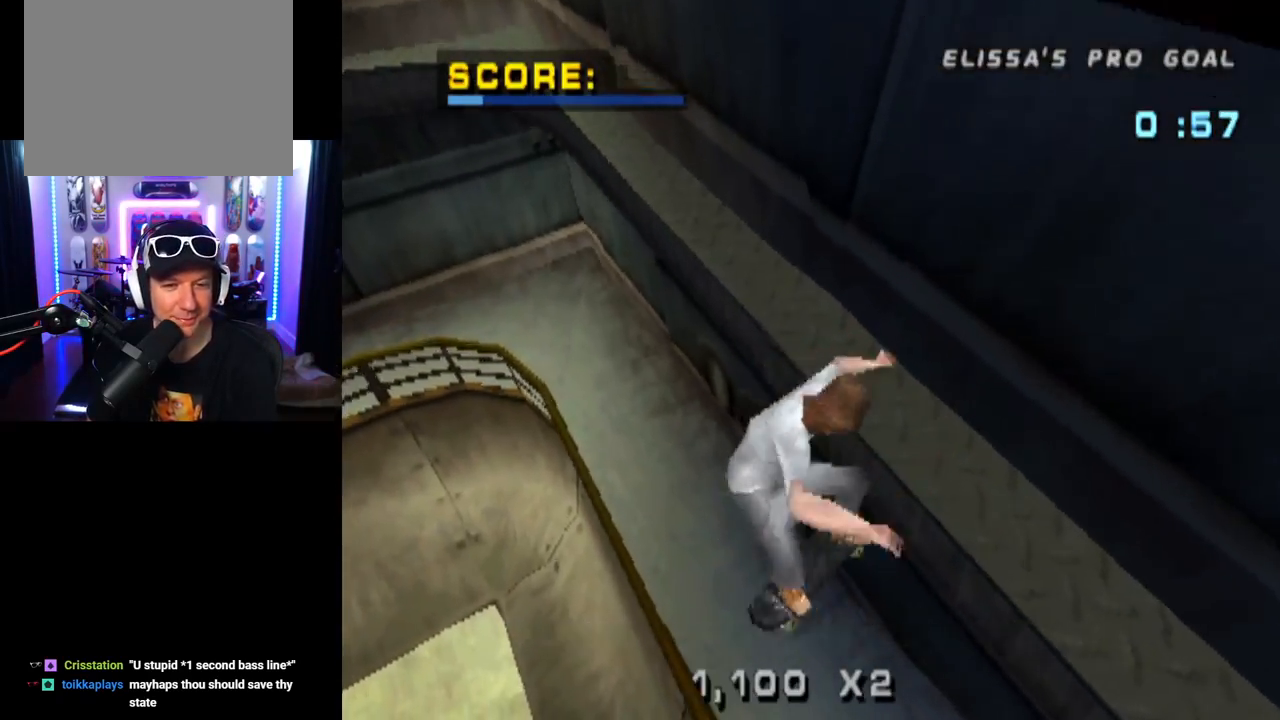
{"buttons": ["CROSS"], "left_stick": "center", "right_stick": "center", "events": [[267, "TRIANGLE", "up"], [334, "CROSS", "down"]]}
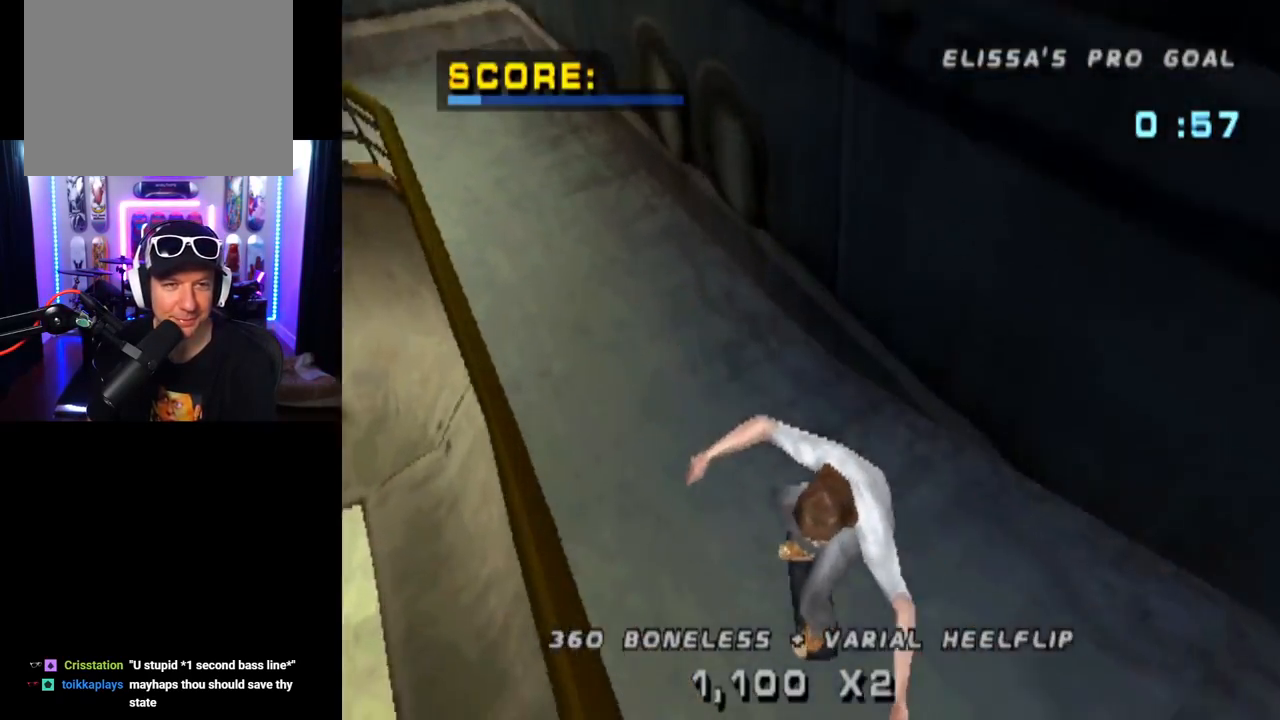
{"buttons": ["CROSS"], "left_stick": "center", "right_stick": "center", "events": [[217, "DPAD_LEFT", "down"], [350, "DPAD_LEFT", "up"]]}
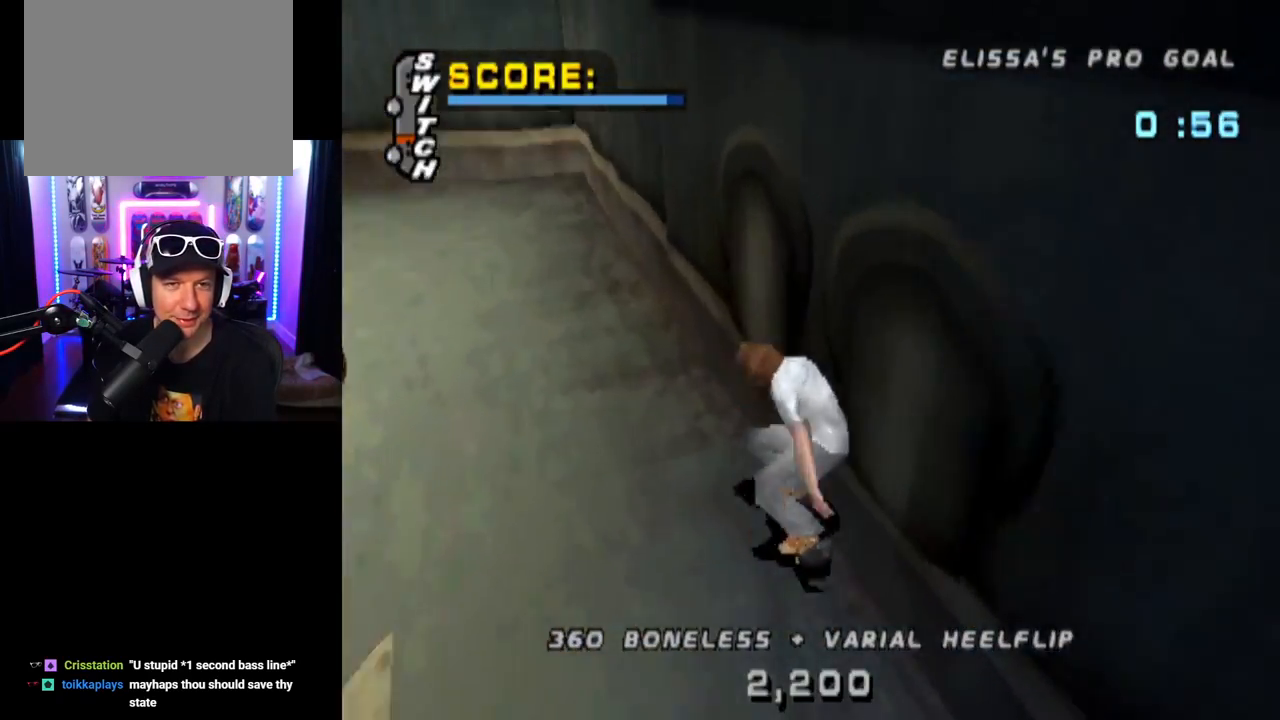
{"buttons": ["CROSS", "DPAD_LEFT"], "left_stick": "center", "right_stick": "center", "events": [[34, "DPAD_LEFT", "down"], [217, "DPAD_LEFT", "up"], [284, "DPAD_LEFT", "down"], [317, "DPAD_DOWN", "down"], [484, "DPAD_DOWN", "up"]]}
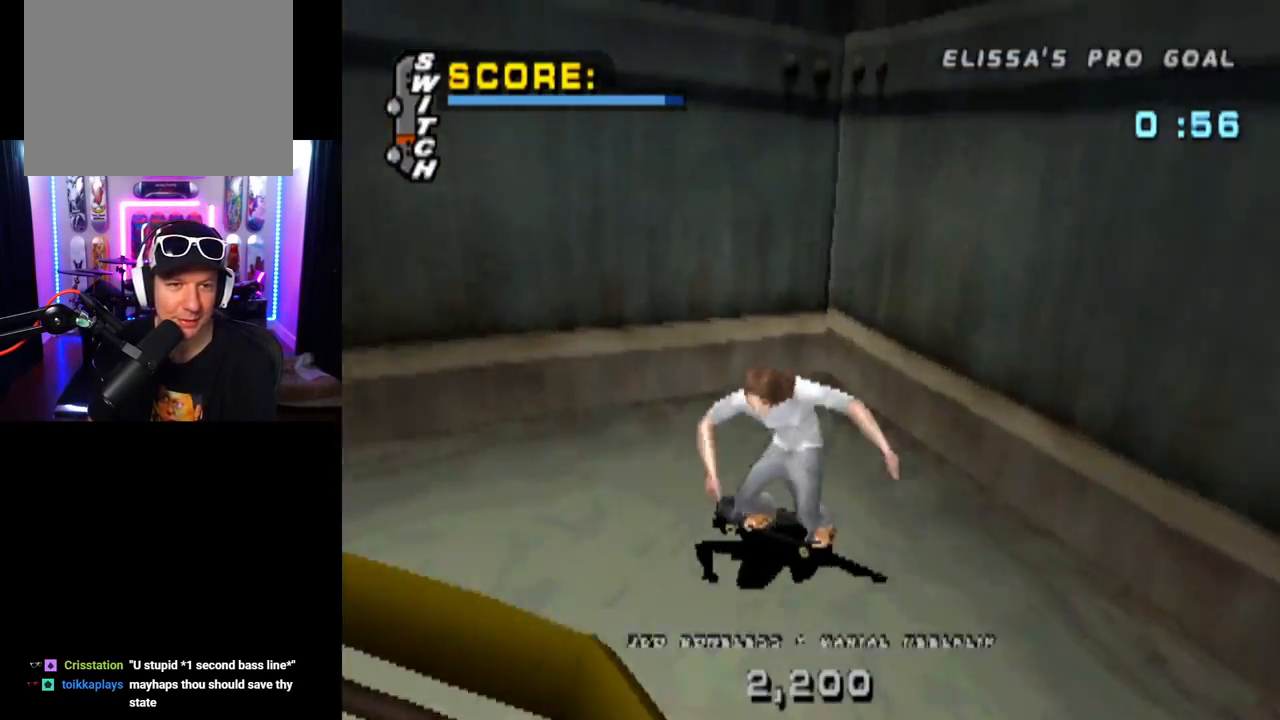
{"buttons": ["TRIANGLE", "DPAD_UP"], "left_stick": "center", "right_stick": "center", "events": [[16, "DPAD_LEFT", "up"], [83, "TRIANGLE", "down"], [100, "CROSS", "up"], [167, "DPAD_UP", "down"], [267, "DPAD_UP", "up"], [283, "CROSS", "down"], [317, "DPAD_UP", "down"], [317, "TRIANGLE", "up"], [383, "TRIANGLE", "down"], [417, "CROSS", "up"]]}
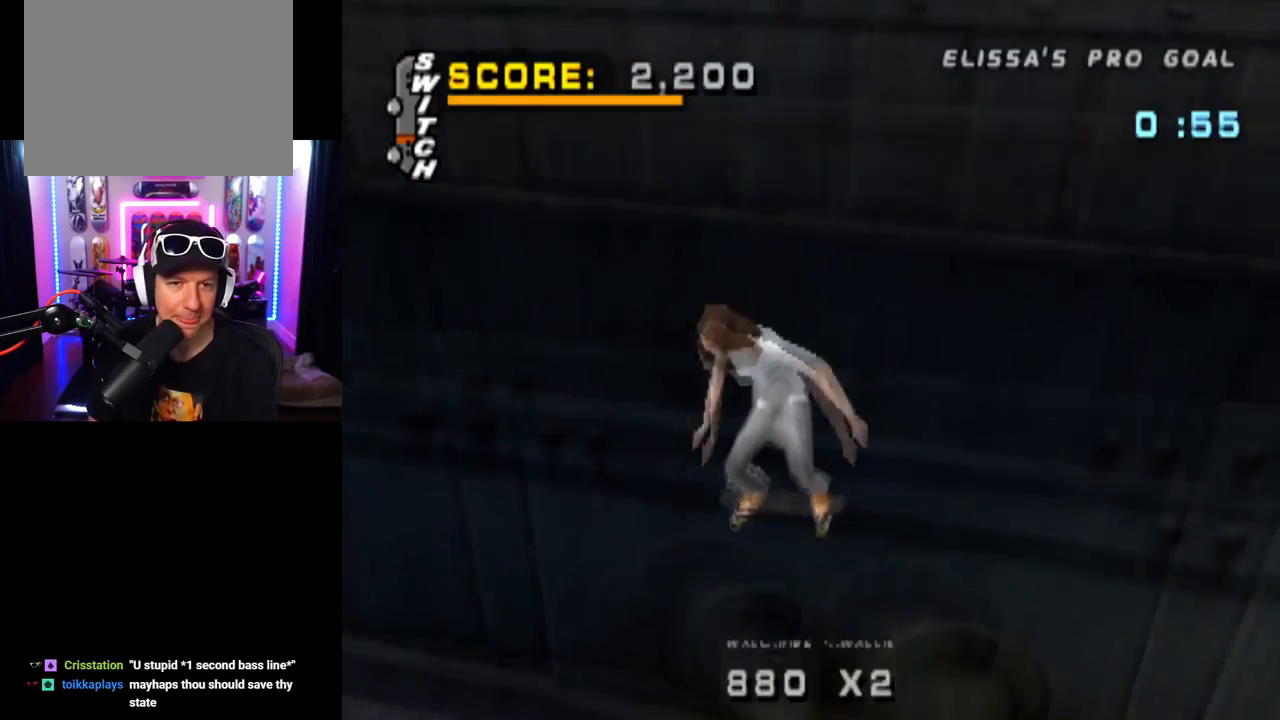
{"buttons": ["CROSS", "TRIANGLE", "DPAD_DOWN", "DPAD_RIGHT"], "left_stick": "center", "right_stick": "center", "events": [[150, "DPAD_UP", "up"], [317, "CROSS", "down"], [351, "TRIANGLE", "up"], [367, "DPAD_RIGHT", "down"], [384, "DPAD_DOWN", "down"], [484, "TRIANGLE", "down"]]}
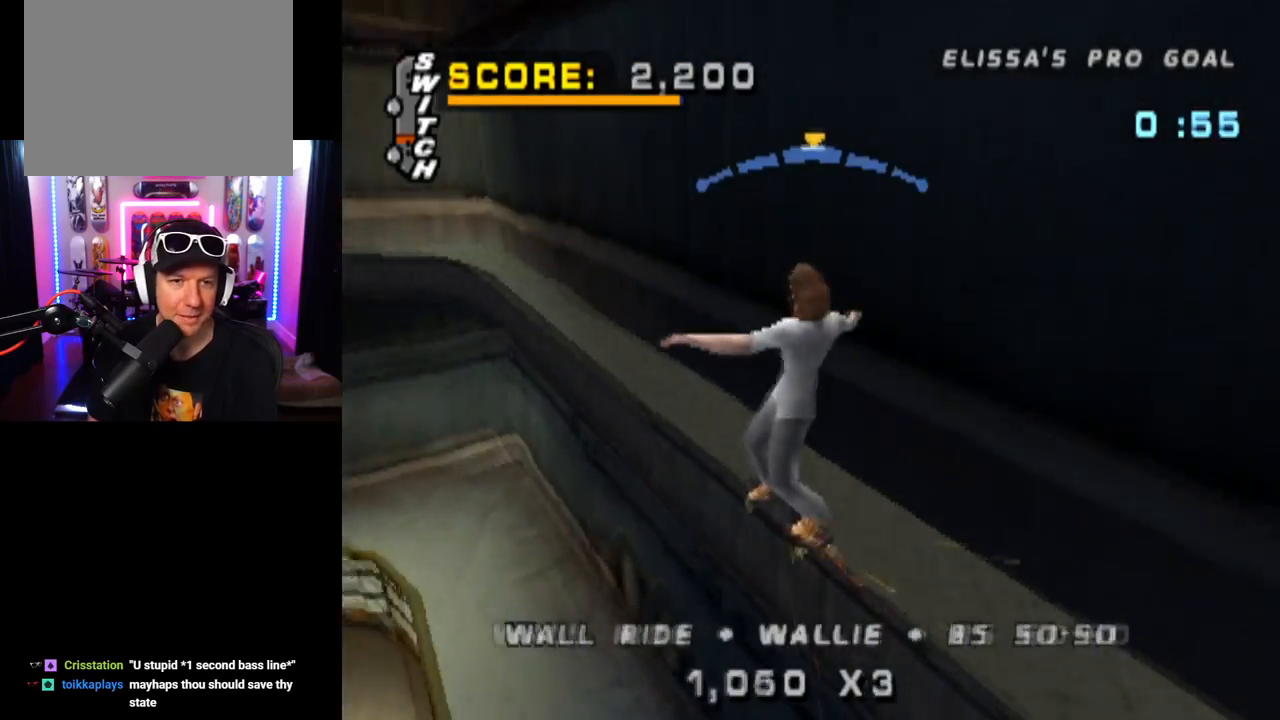
{"buttons": ["TRIANGLE", "DPAD_UP"], "left_stick": "center", "right_stick": "center", "events": [[16, "CROSS", "up"], [200, "DPAD_DOWN", "up"], [217, "DPAD_RIGHT", "up"], [250, "CROSS", "down"], [267, "DPAD_UP", "down"], [300, "TRIANGLE", "up"], [317, "TRIANGLE", "down"], [350, "DPAD_UP", "up"], [417, "DPAD_UP", "down"], [467, "CROSS", "up"]]}
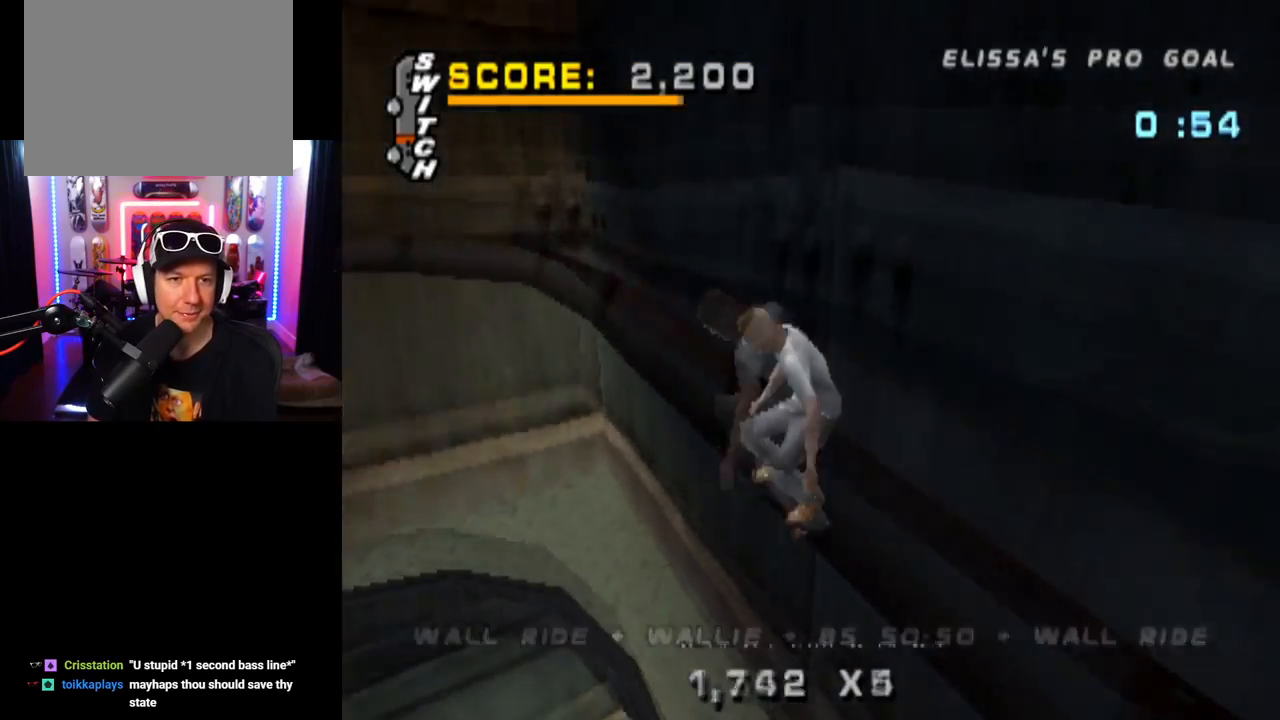
{"buttons": [], "left_stick": "center", "right_stick": "center", "events": [[84, "CROSS", "down"], [84, "DPAD_UP", "up"], [167, "TRIANGLE", "up"], [301, "CROSS", "up"]]}
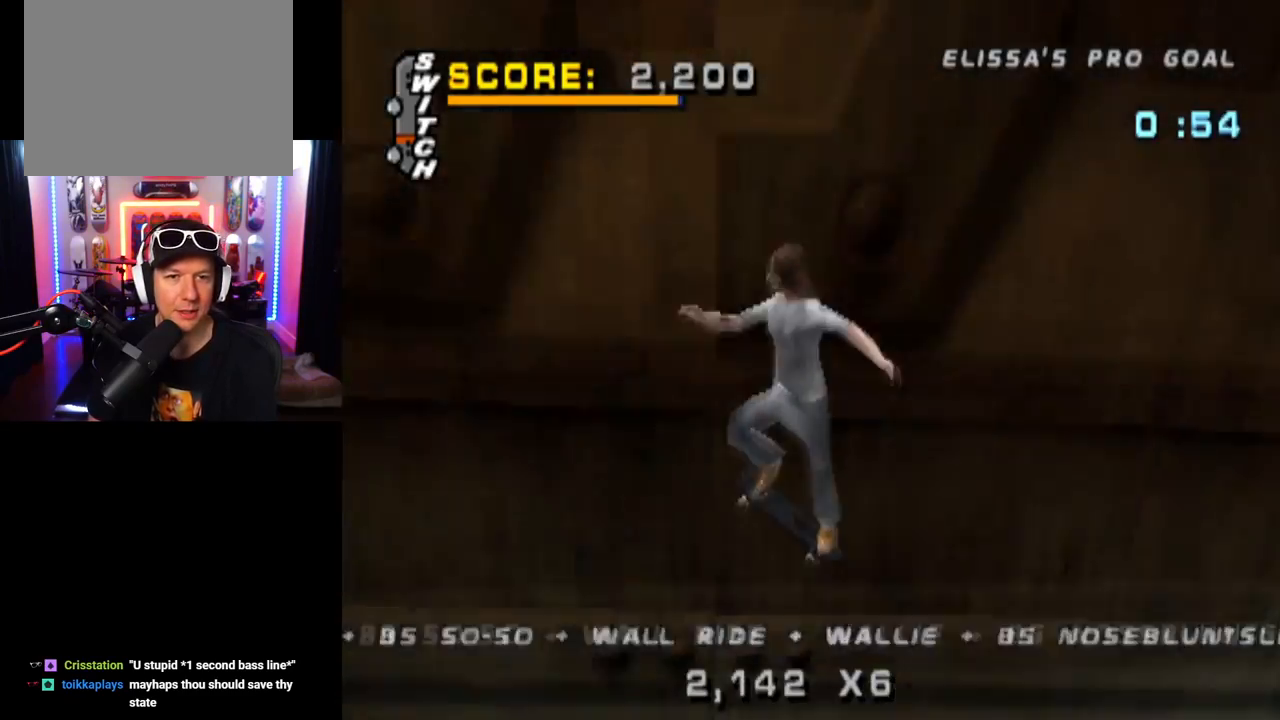
{"buttons": ["CROSS", "SQUARE", "TRIANGLE"], "left_stick": "center", "right_stick": "center", "events": [[16, "CROSS", "down"], [100, "DPAD_RIGHT", "down"], [117, "DPAD_DOWN", "down"], [217, "TRIANGLE", "down"], [233, "DPAD_DOWN", "up"], [250, "DPAD_RIGHT", "up"], [283, "SQUARE", "down"]]}
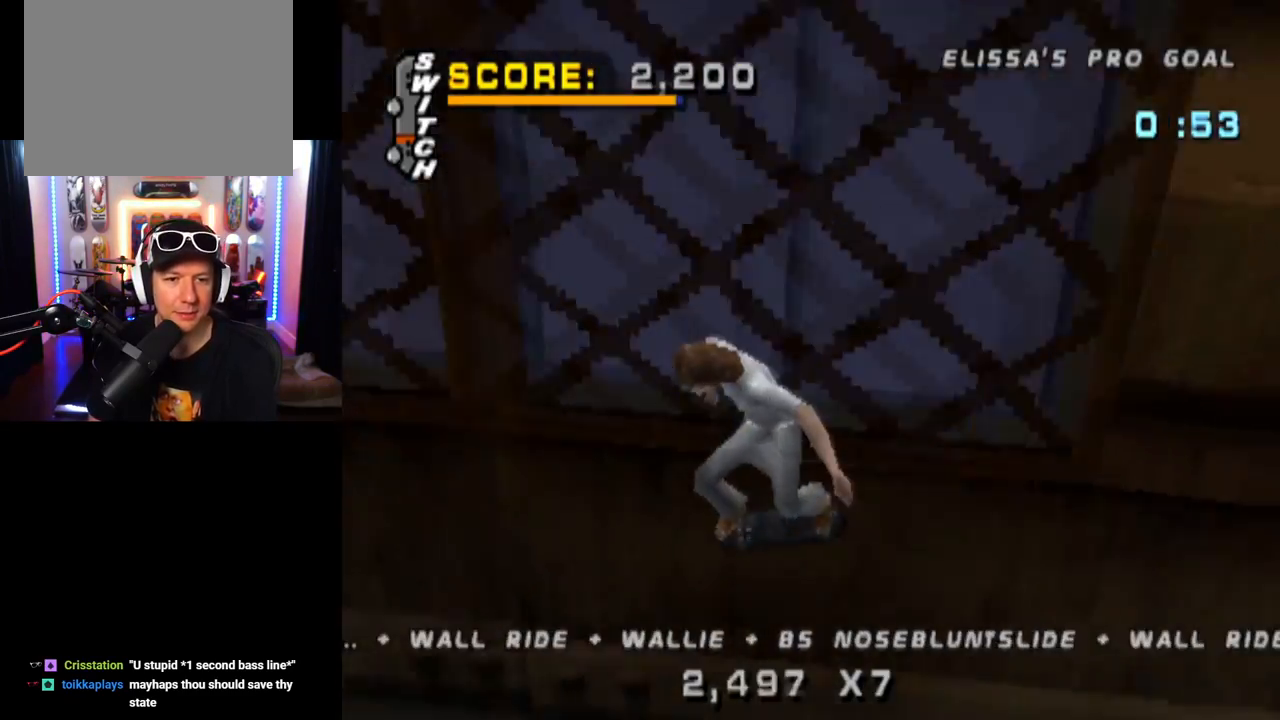
{"buttons": ["TRIANGLE", "DPAD_DOWN", "DPAD_RIGHT"], "left_stick": "center", "right_stick": "center", "events": [[100, "SQUARE", "up"], [367, "SQUARE", "down"], [384, "DPAD_RIGHT", "down"], [401, "CROSS", "up"], [401, "SQUARE", "up"], [417, "DPAD_DOWN", "down"]]}
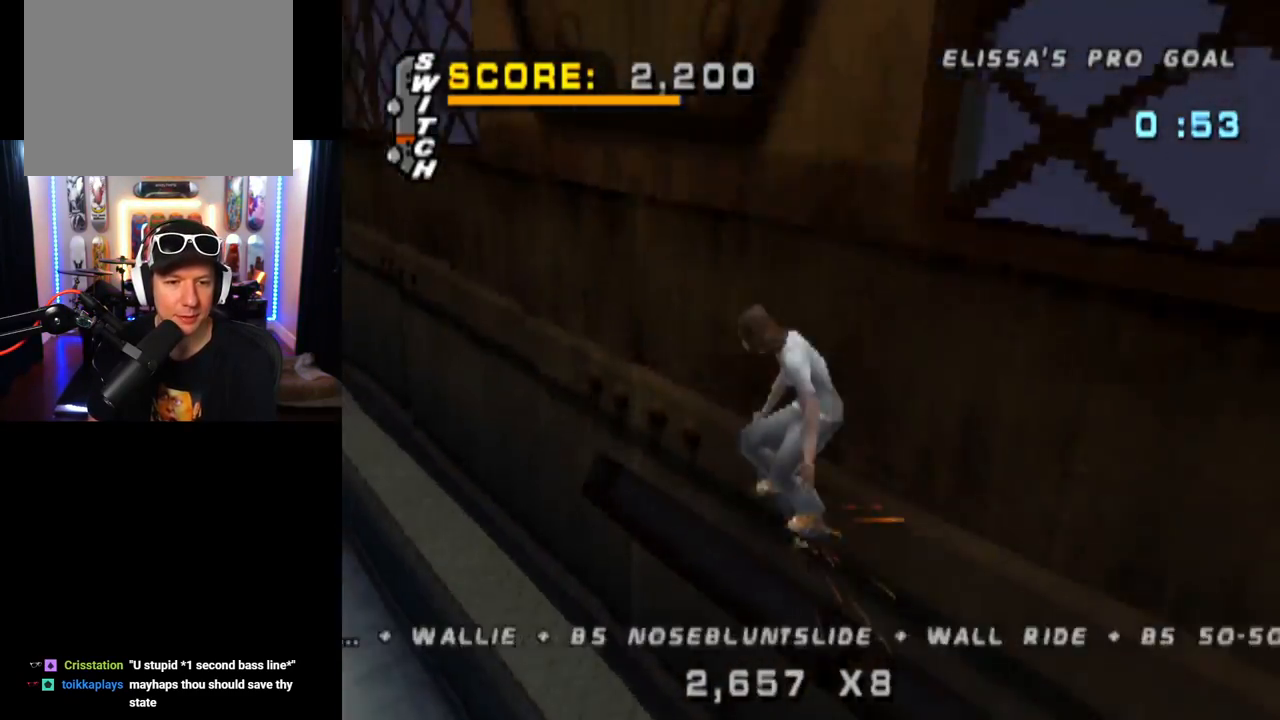
{"buttons": ["TRIANGLE"], "left_stick": "center", "right_stick": "center", "events": [[83, "CROSS", "down"], [183, "CROSS", "up"], [283, "DPAD_DOWN", "up"], [317, "CROSS", "down"], [317, "DPAD_RIGHT", "up"], [333, "DPAD_UP", "down"], [400, "CROSS", "up"], [450, "DPAD_UP", "up"]]}
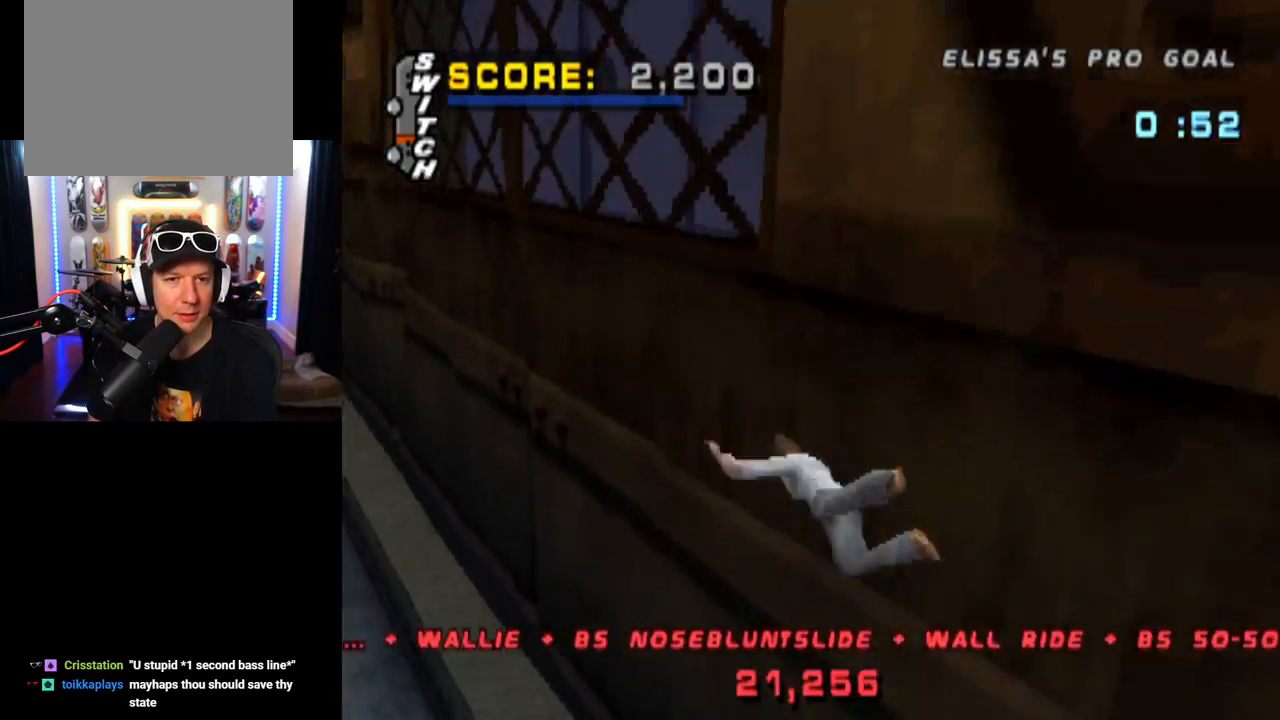
{"buttons": ["DPAD_DOWN"], "left_stick": "center", "right_stick": "center", "events": [[50, "CROSS", "down"], [67, "TRIANGLE", "up"], [100, "CROSS", "up"], [234, "START", "down"], [334, "right_stick", "left"], [401, "DPAD_DOWN", "down"], [401, "START", "up"], [434, "right_stick", "center"]]}
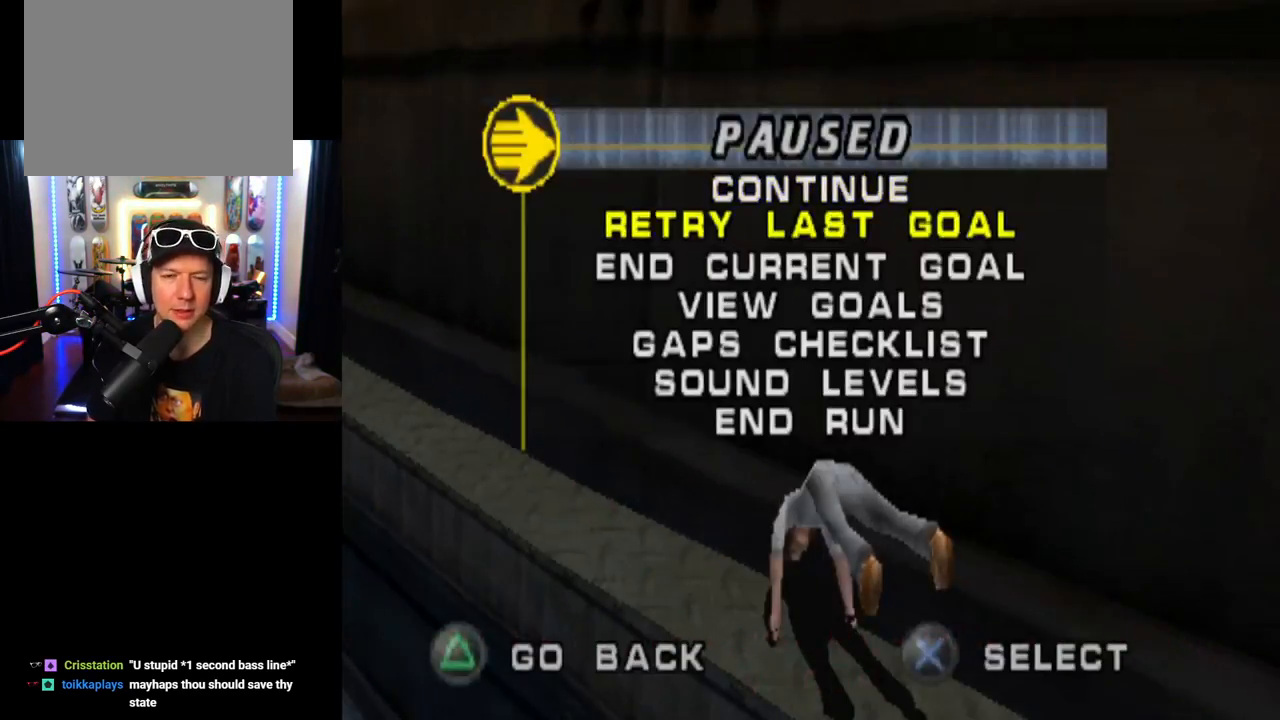
{"buttons": ["CROSS"], "left_stick": "center", "right_stick": "center", "events": [[16, "CROSS", "down"], [33, "DPAD_DOWN", "up"], [117, "CROSS", "up"], [417, "CROSS", "down"]]}
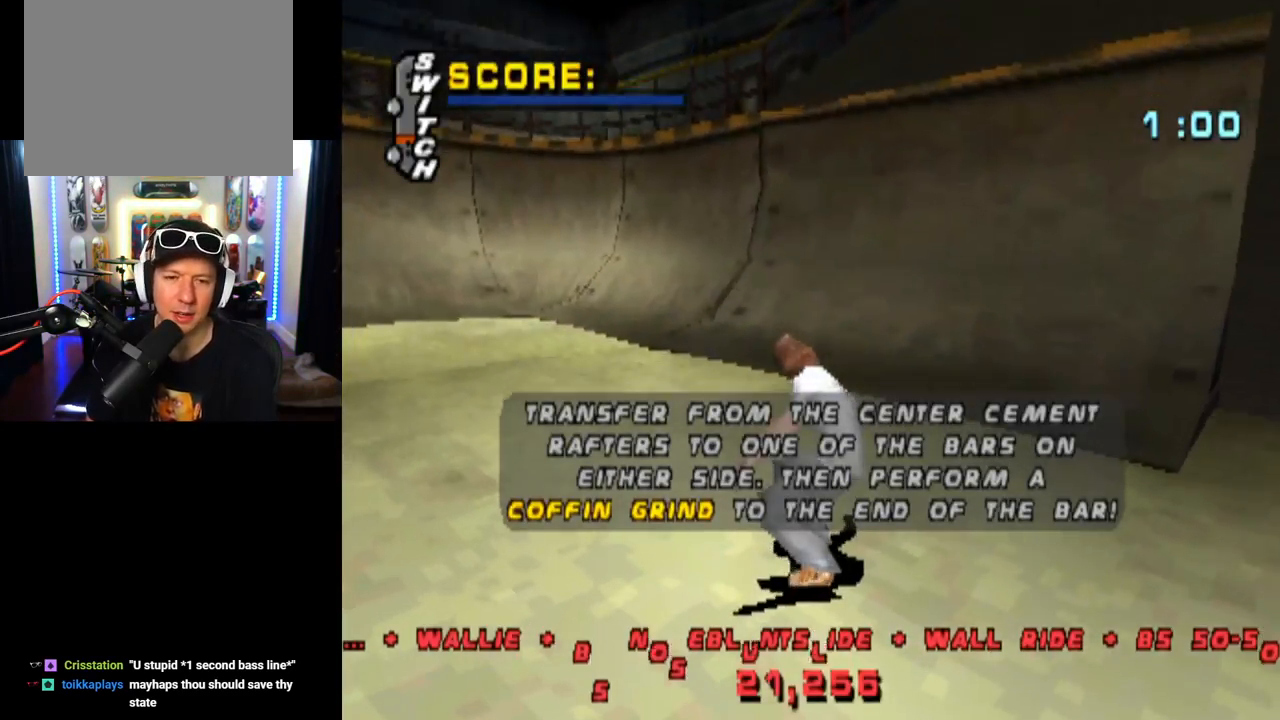
{"buttons": ["CROSS", "SQUARE", "R2"], "left_stick": "center", "right_stick": "center", "events": [[200, "SQUARE", "down"], [251, "DPAD_UP", "down"], [351, "DPAD_UP", "up"], [401, "R2", "down"], [401, "SQUARE", "up"], [451, "DPAD_UP", "down"], [484, "SQUARE", "down"], [501, "DPAD_UP", "up"]]}
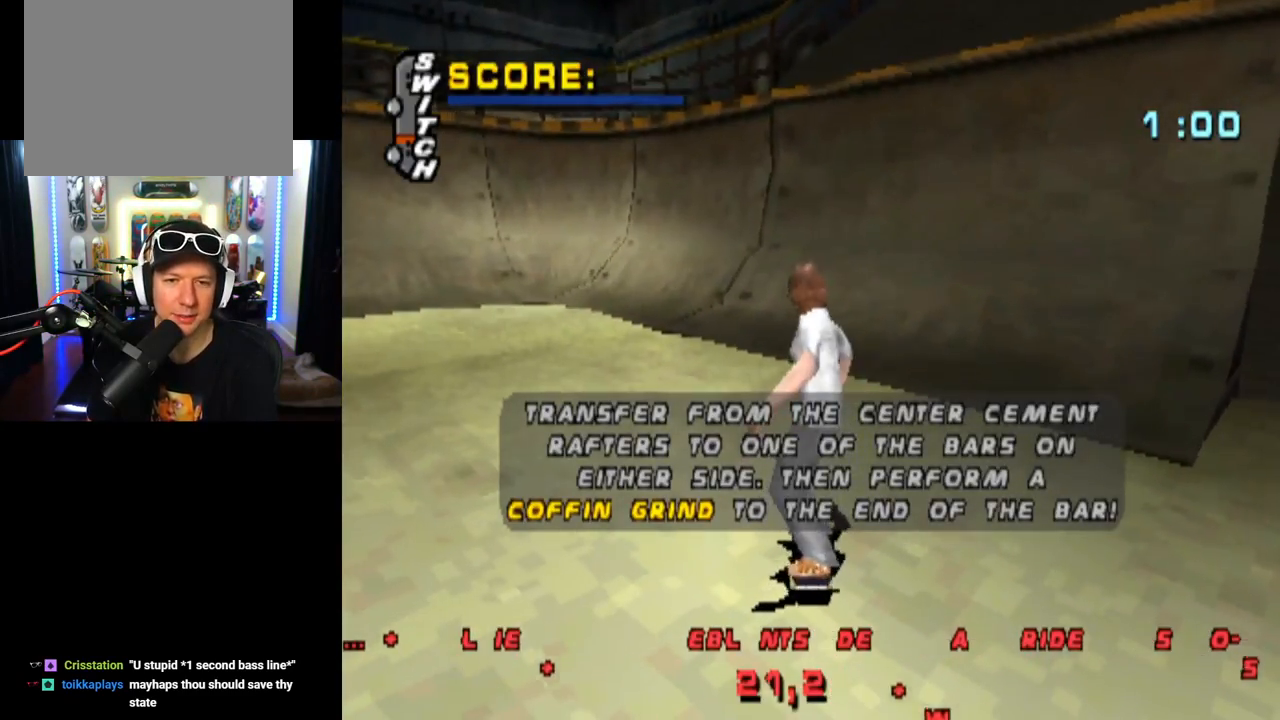
{"buttons": ["CROSS", "DPAD_UP"], "left_stick": "center", "right_stick": "center", "events": [[50, "R2", "up"], [50, "SQUARE", "up"], [83, "DPAD_UP", "down"], [133, "R2", "down"], [183, "DPAD_UP", "up"], [233, "DPAD_UP", "down"], [250, "DPAD_RIGHT", "down"], [283, "R2", "up"], [300, "DPAD_UP", "up"], [333, "R2", "down"], [417, "DPAD_RIGHT", "up"], [450, "DPAD_UP", "down"], [484, "R2", "up"]]}
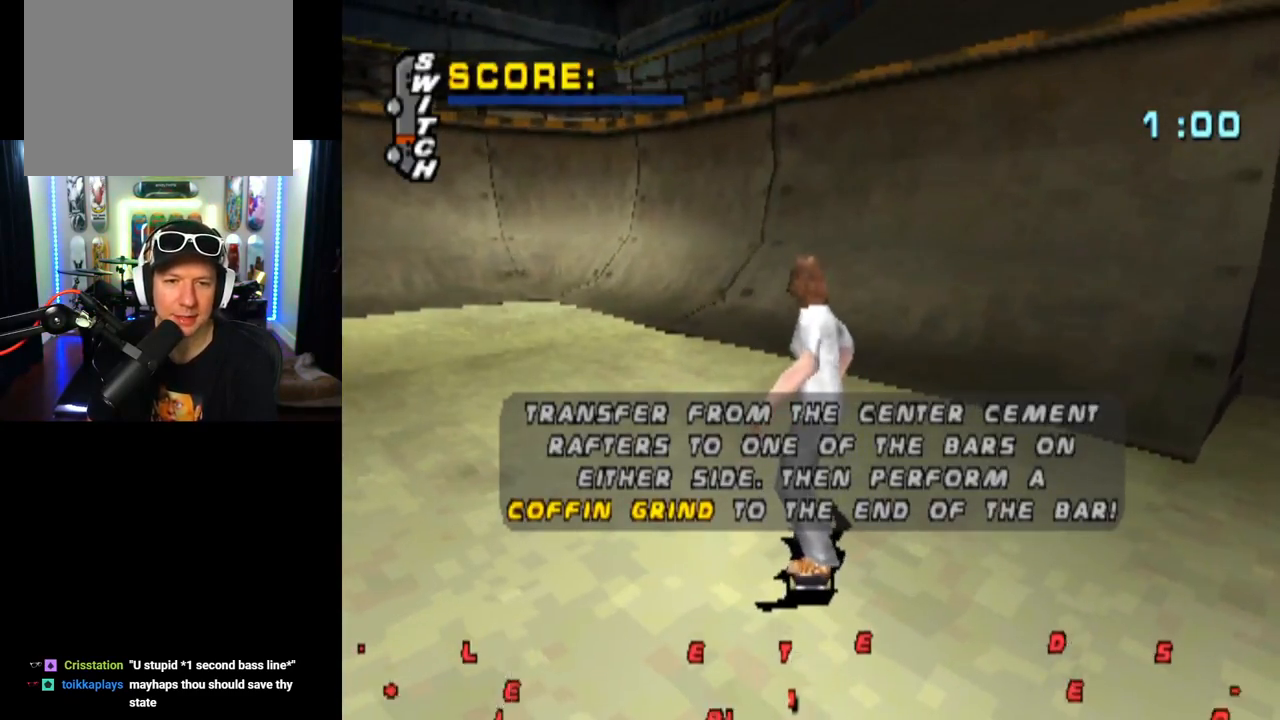
{"buttons": ["CROSS", "R2"], "left_stick": "center", "right_stick": "center", "events": [[34, "DPAD_UP", "up"], [50, "R2", "down"], [117, "DPAD_UP", "down"], [150, "DPAD_RIGHT", "down"], [200, "DPAD_UP", "up"], [200, "R2", "up"], [267, "R2", "down"], [317, "DPAD_RIGHT", "up"], [334, "DPAD_UP", "down"], [417, "R2", "up"], [451, "DPAD_UP", "up"], [484, "R2", "down"]]}
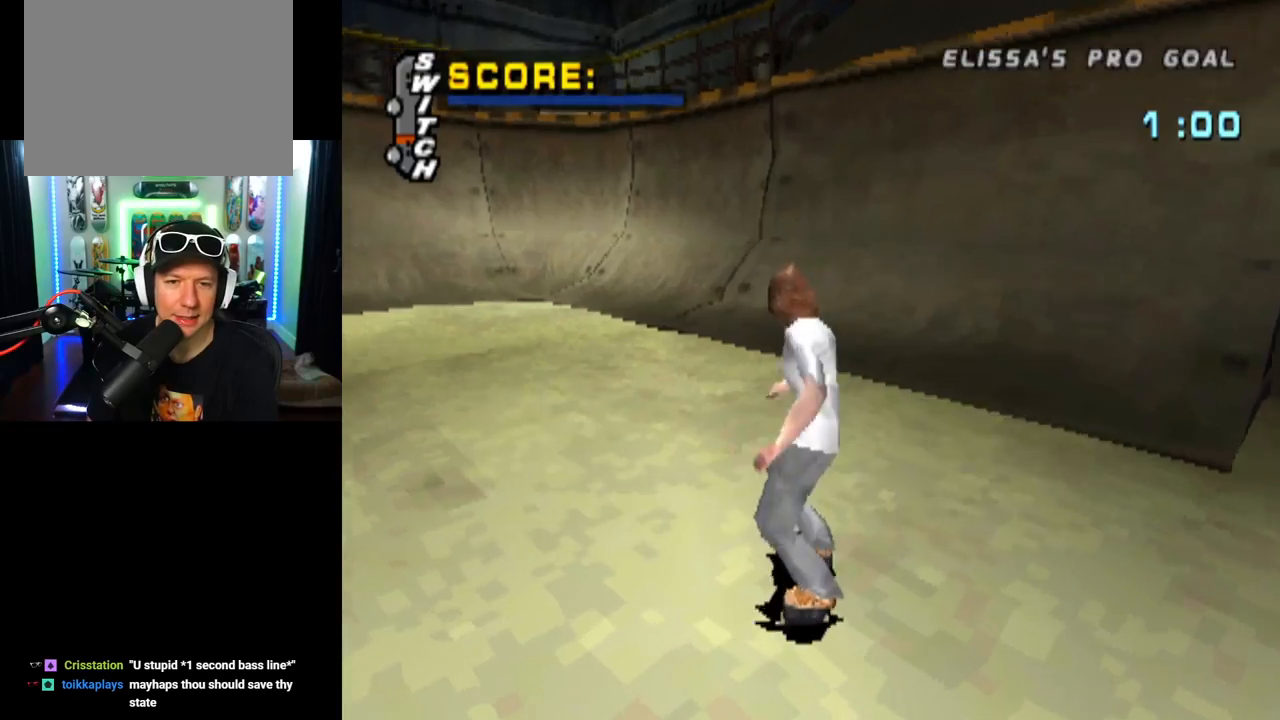
{"buttons": ["CROSS"], "left_stick": "center", "right_stick": "center", "events": [[16, "DPAD_UP", "down"], [100, "DPAD_UP", "up"], [133, "R2", "up"], [167, "DPAD_UP", "down"], [183, "DPAD_RIGHT", "down"], [183, "R2", "down"], [217, "DPAD_UP", "up"], [350, "DPAD_RIGHT", "up"], [383, "R2", "up"]]}
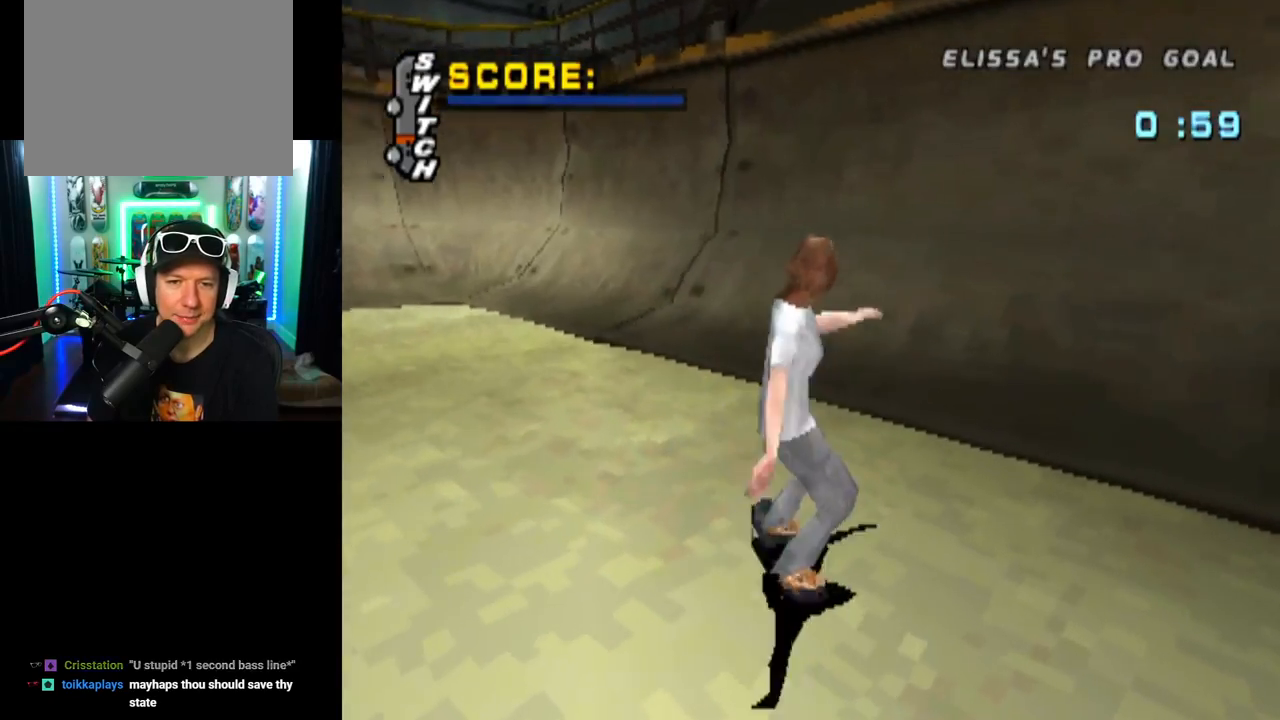
{"buttons": ["CROSS"], "left_stick": "center", "right_stick": "center", "events": [[50, "DPAD_UP", "down"], [134, "DPAD_UP", "up"], [251, "DPAD_UP", "down"], [284, "DPAD_UP", "up"], [367, "DPAD_UP", "down"], [451, "DPAD_UP", "up"]]}
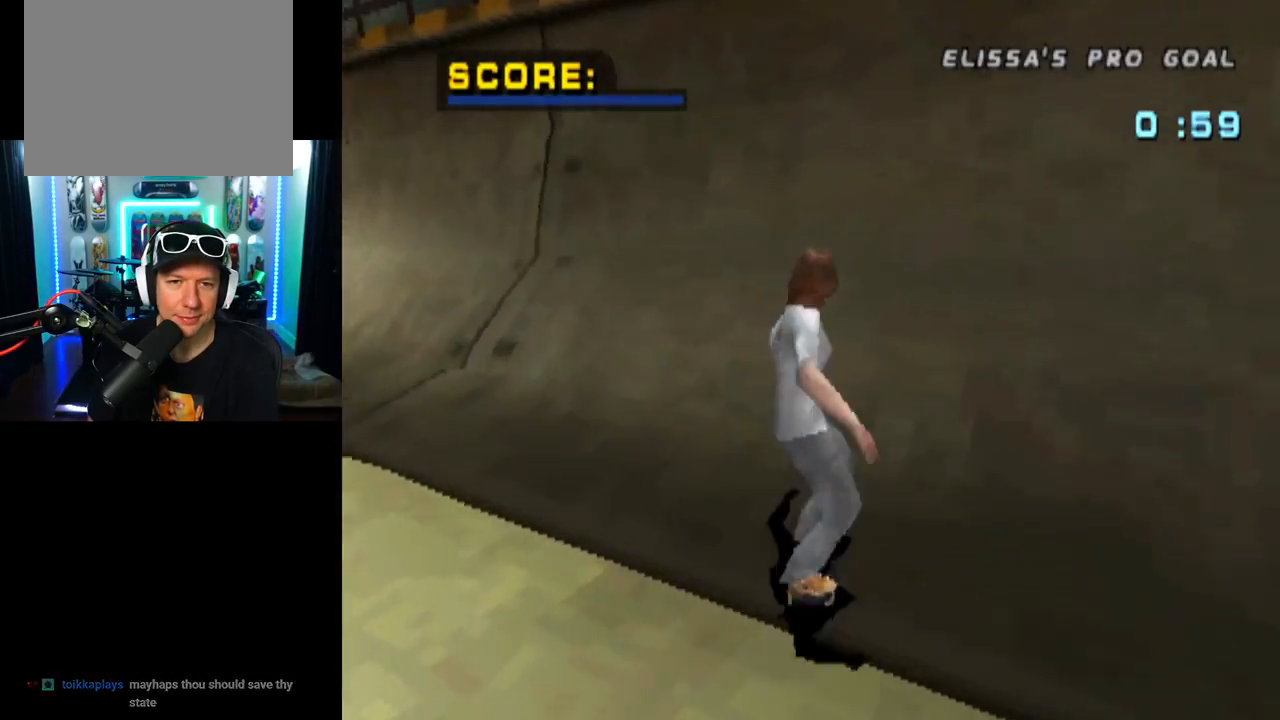
{"buttons": ["CROSS"], "left_stick": "center", "right_stick": "center", "events": [[16, "DPAD_UP", "down"], [100, "DPAD_UP", "up"], [167, "DPAD_UP", "down"], [267, "DPAD_UP", "up"], [317, "DPAD_UP", "down"], [417, "DPAD_UP", "up"]]}
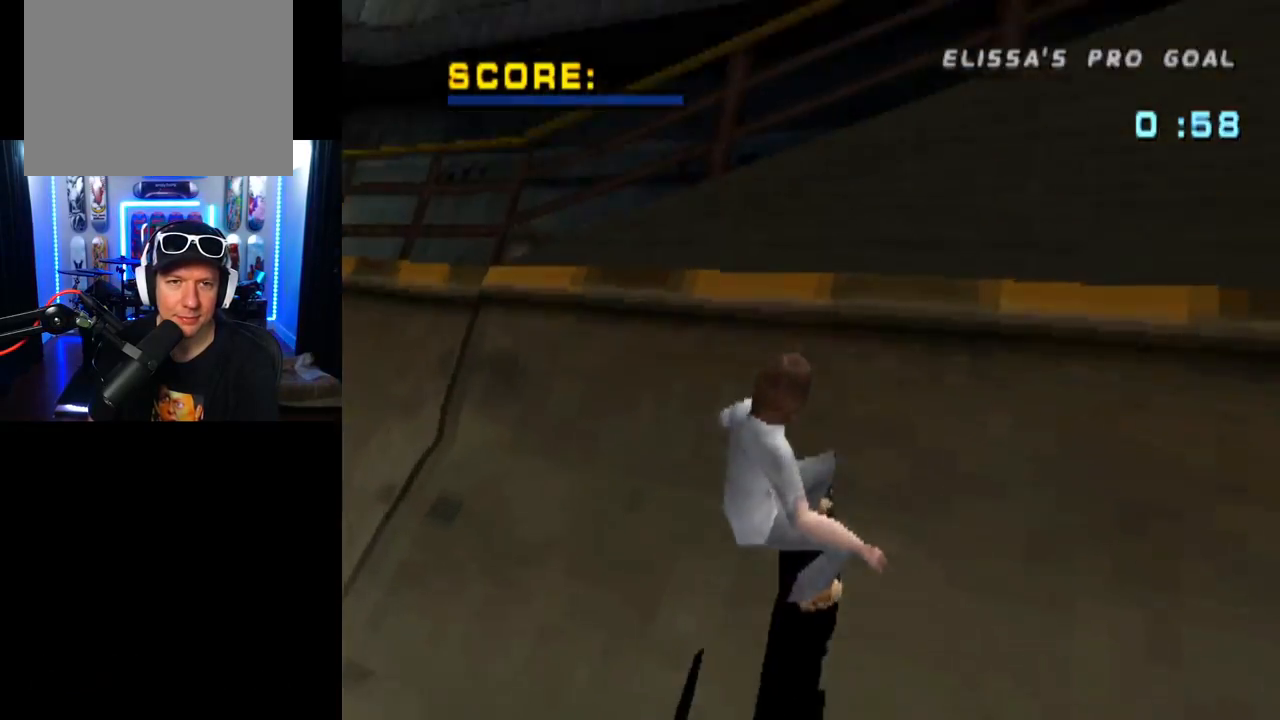
{"buttons": ["R2"], "left_stick": "center", "right_stick": "center", "events": [[34, "CROSS", "up"], [50, "DPAD_DOWN", "down"], [50, "DPAD_RIGHT", "down"], [117, "SQUARE", "down"], [134, "R2", "down"], [434, "SQUARE", "up"], [451, "DPAD_DOWN", "up"], [467, "DPAD_RIGHT", "up"]]}
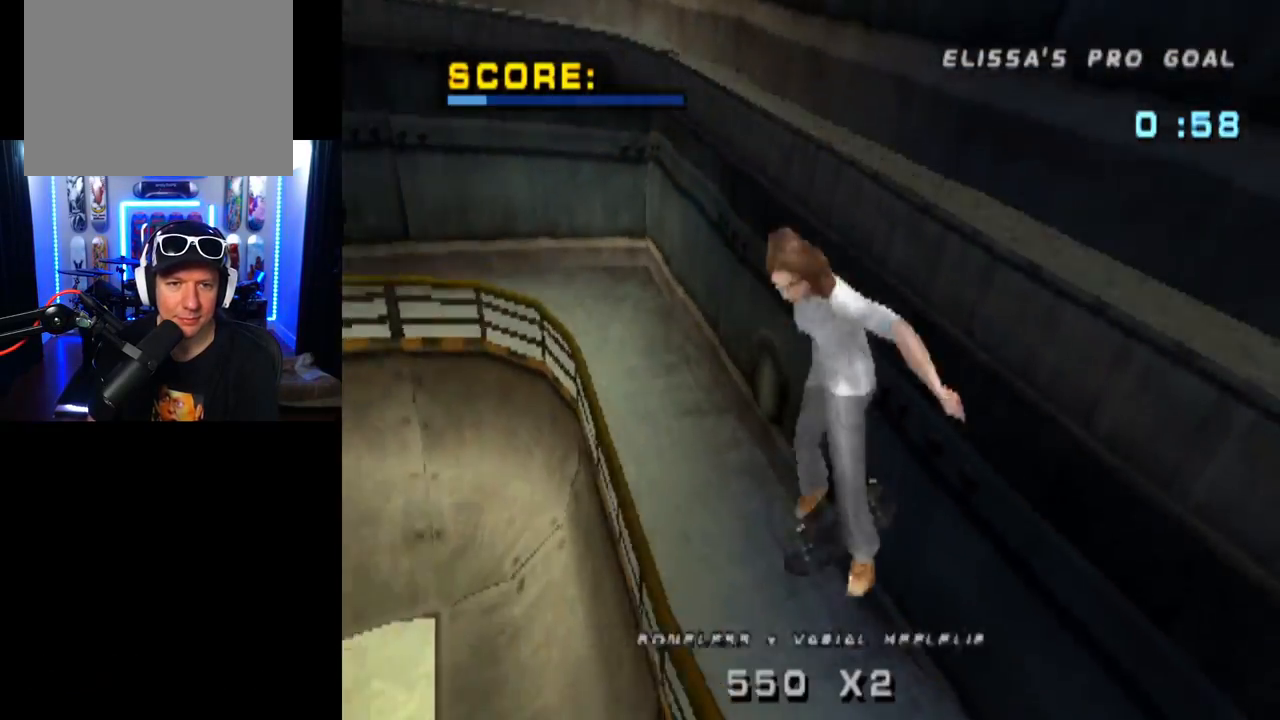
{"buttons": ["DPAD_RIGHT"], "left_stick": "center", "right_stick": "center", "events": [[84, "DPAD_RIGHT", "down"], [184, "DPAD_RIGHT", "up"], [250, "DPAD_RIGHT", "down"], [250, "R2", "up"], [334, "DPAD_RIGHT", "up"], [384, "DPAD_RIGHT", "down"]]}
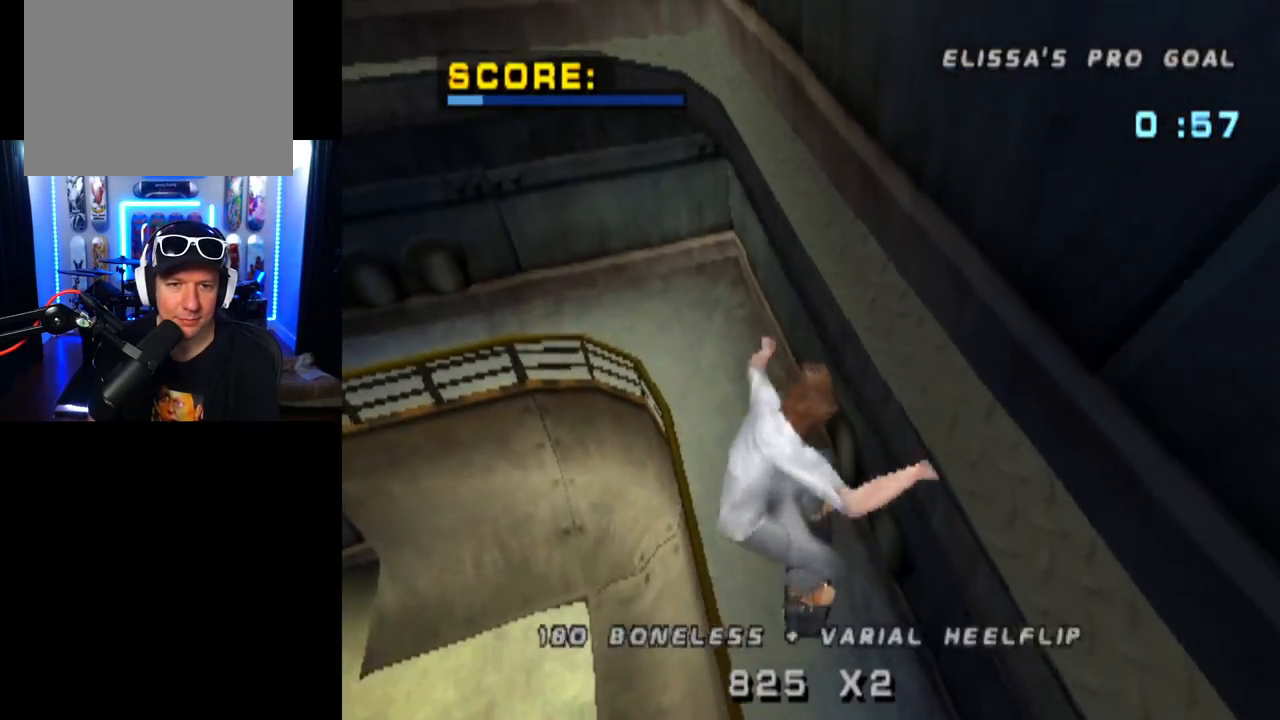
{"buttons": ["CROSS"], "left_stick": "center", "right_stick": "center", "events": [[166, "CROSS", "down"], [216, "DPAD_RIGHT", "up"]]}
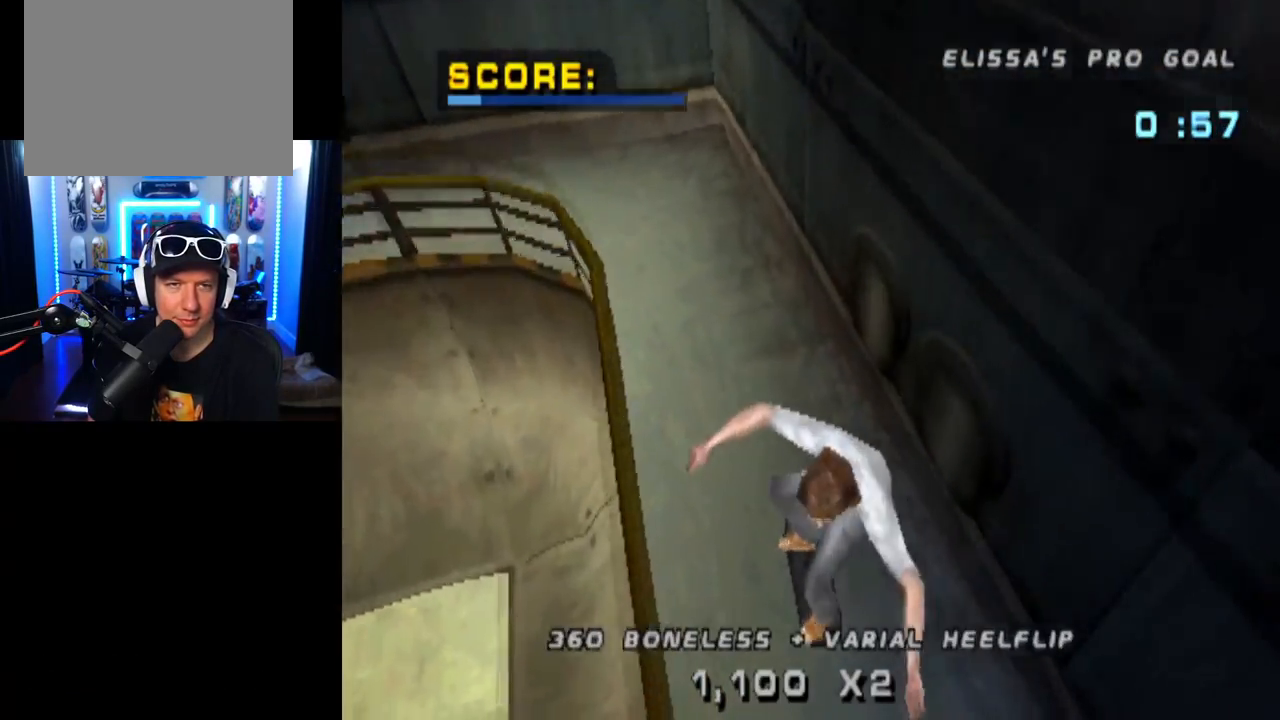
{"buttons": ["CROSS"], "left_stick": "center", "right_stick": "center", "events": [[384, "DPAD_RIGHT", "down"], [501, "DPAD_RIGHT", "up"]]}